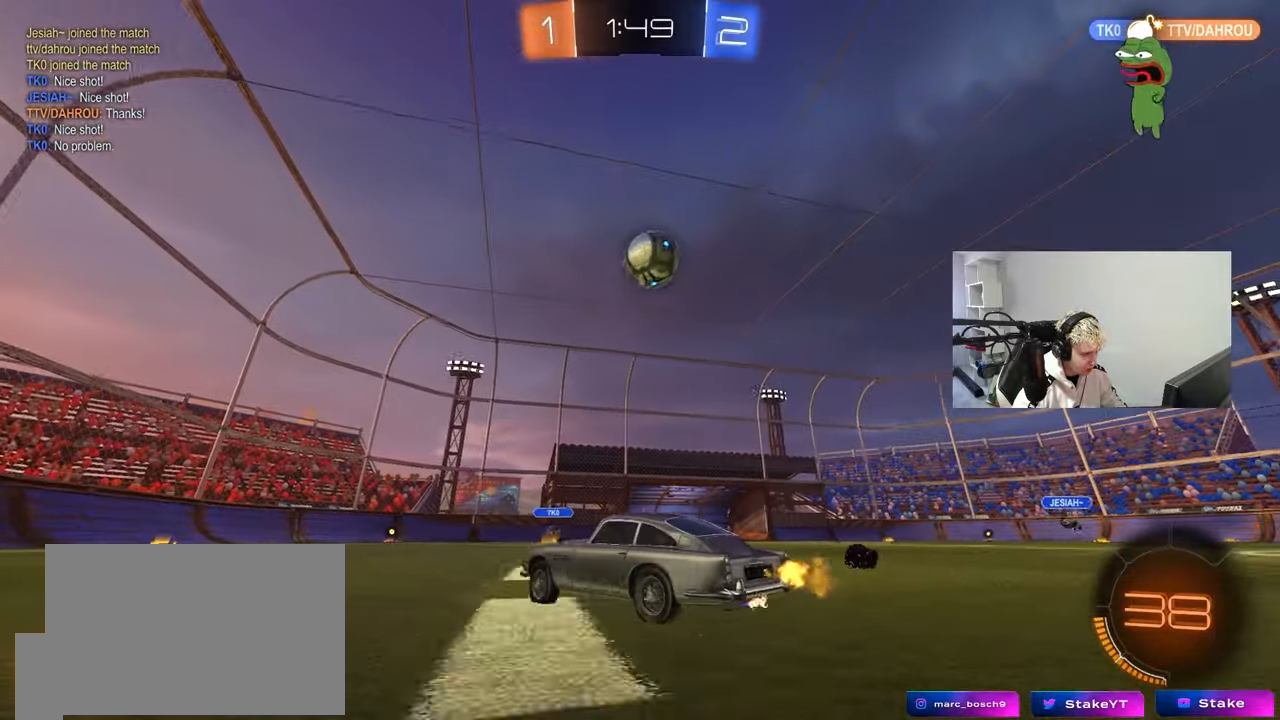
Gameplay with keyboard and mouse; each line is a JSON object with the keys and mouse buttons held at the frame after it. "events" lists presses ("down") and releases ("up") of "1", "2", "3", "4", "5", "a", "alt", "c", "caps_lock", "ctrl", "d", "e", "f", "g", "q", "r", "s", "shift", "space", "t", "tab", "v", "w", "x", "z", "mouse_left", "mouse_wheel" and "mouse_right" between this image and that frame as [ms after this image, input, new state], when the widget could be followed in between. "mouse_left", "mouse_wheel", "mouse_right" = the "left", "wheel", "right" buttons of the "mouse" list. No other keys are recorded. "wheel" means that the mouse wheel is clicked or scrolled. Mouse movement is not recorded.
{"keys": ["w"], "mouse": [], "events": [[100, "d", "up"], [250, "a", "down"], [283, "a", "up"]]}
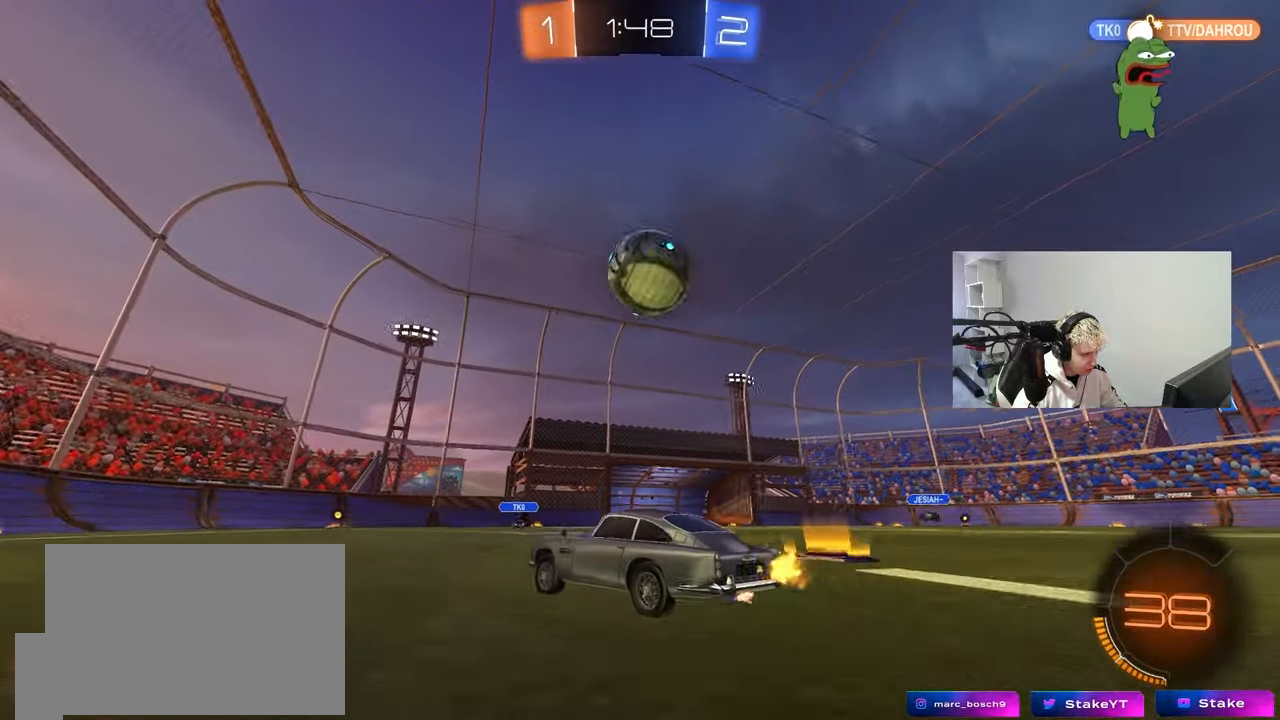
{"keys": ["w"], "mouse": ["left"], "events": [[17, "d", "down"], [167, "d", "up"], [167, "w", "up"], [267, "d", "down"], [300, "d", "up"], [300, "mouse_left", "down"], [300, "w", "down"], [400, "a", "down"], [450, "a", "up"]]}
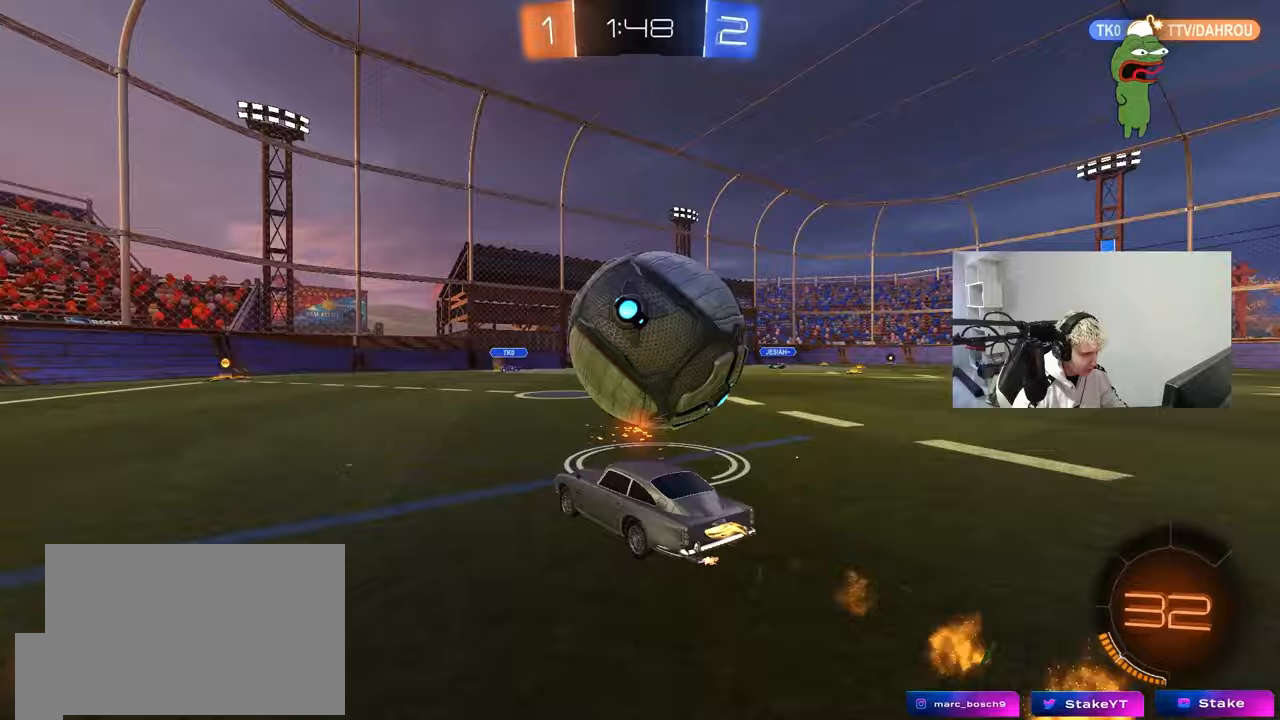
{"keys": ["d", "w"], "mouse": ["left"], "events": [[33, "d", "down"], [183, "d", "up"], [267, "a", "down"], [317, "a", "up"], [367, "d", "down"]]}
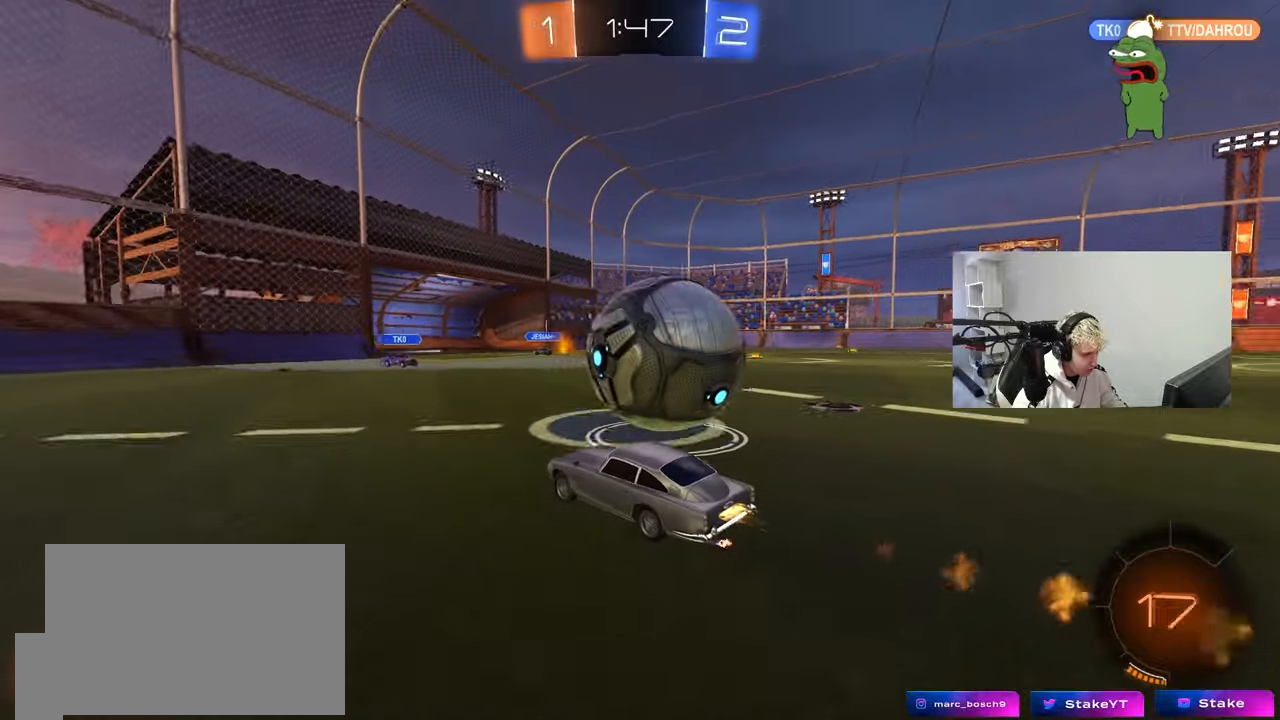
{"keys": ["d", "shift", "space"], "mouse": ["right"], "events": [[200, "mouse_left", "up"], [200, "w", "up"], [250, "mouse_right", "down"], [250, "shift", "down"], [300, "space", "down"], [333, "mouse_right", "up"], [383, "mouse_right", "down"]]}
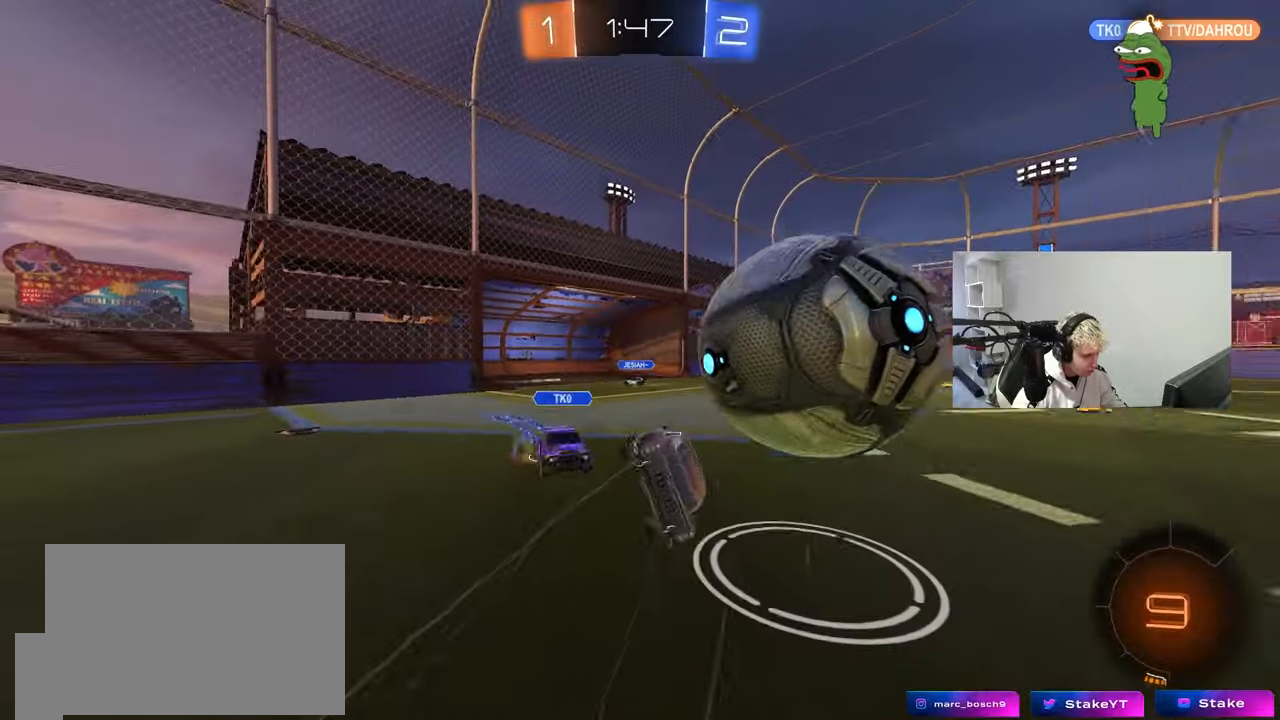
{"keys": ["d", "w"], "mouse": [], "events": [[17, "mouse_right", "up"], [17, "space", "up"], [500, "shift", "up"], [500, "w", "down"]]}
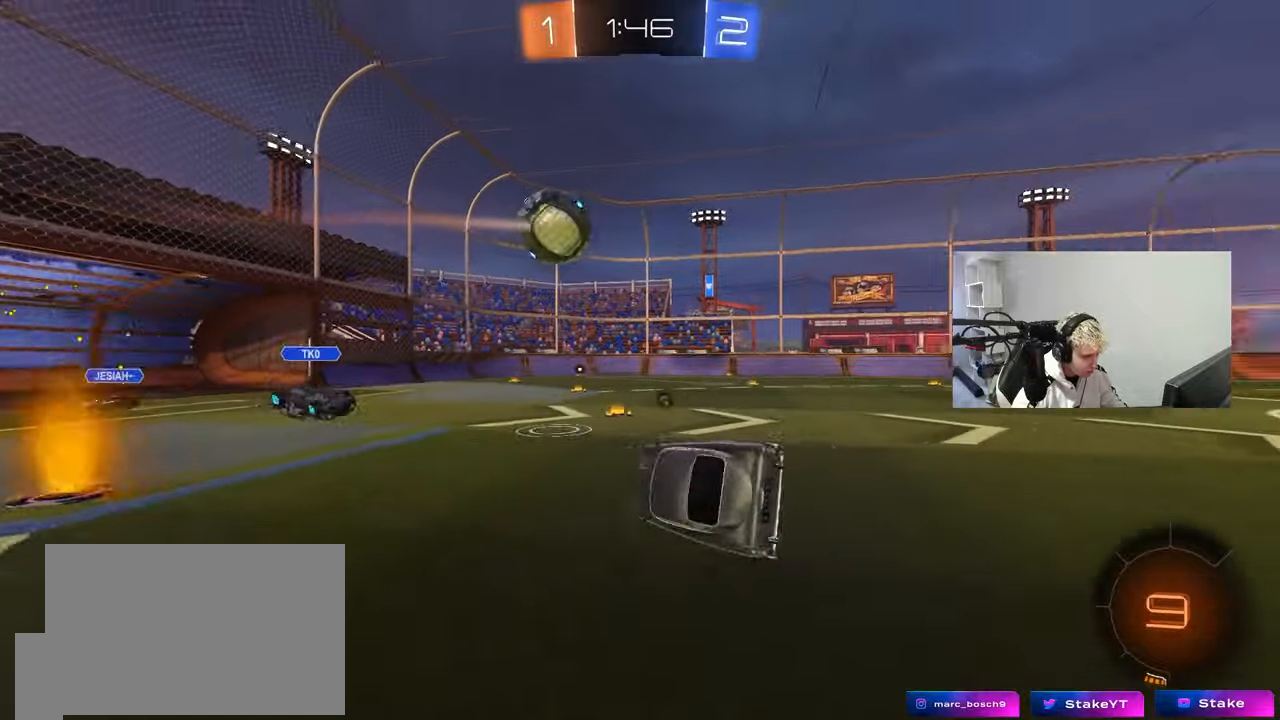
{"keys": ["w"], "mouse": ["left"], "events": [[183, "w", "up"], [417, "w", "down"], [467, "d", "up"], [467, "mouse_left", "down"]]}
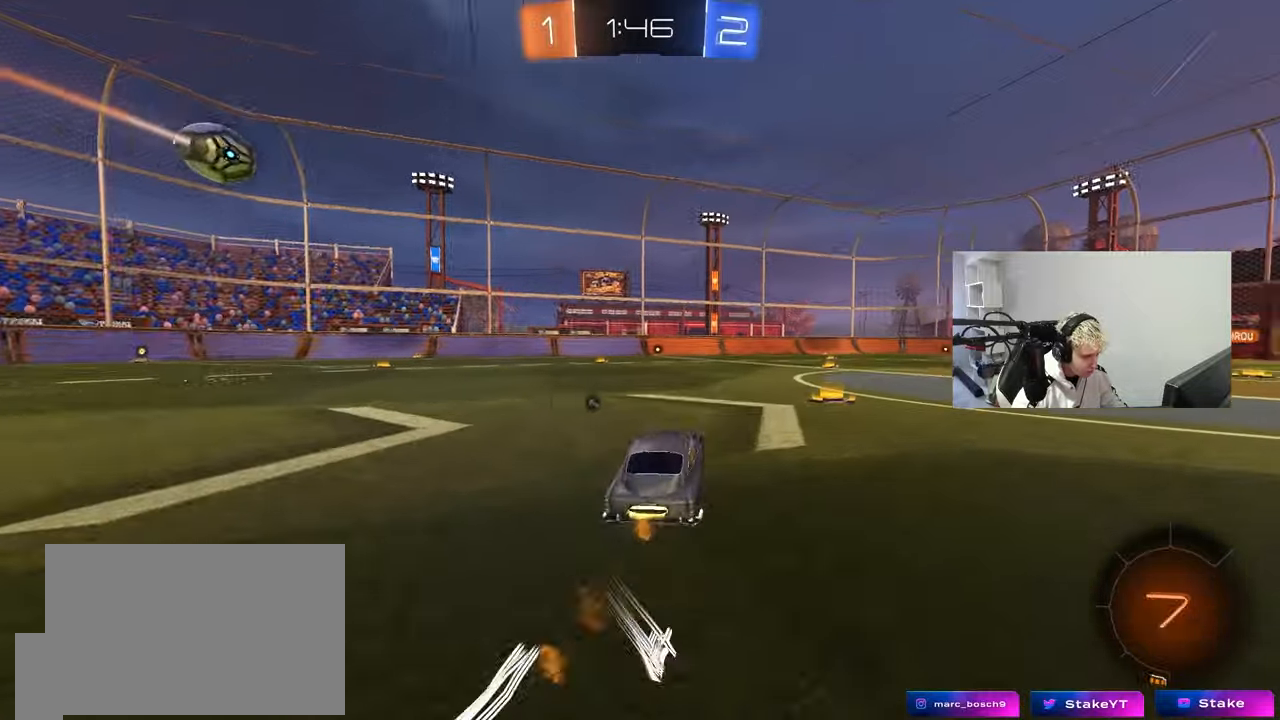
{"keys": ["a", "s", "shift", "space"], "mouse": [], "events": [[150, "a", "down"], [150, "mouse_right", "down"], [150, "shift", "down"], [250, "mouse_left", "up"], [300, "s", "down"], [300, "w", "up"], [433, "mouse_right", "up"], [433, "space", "down"]]}
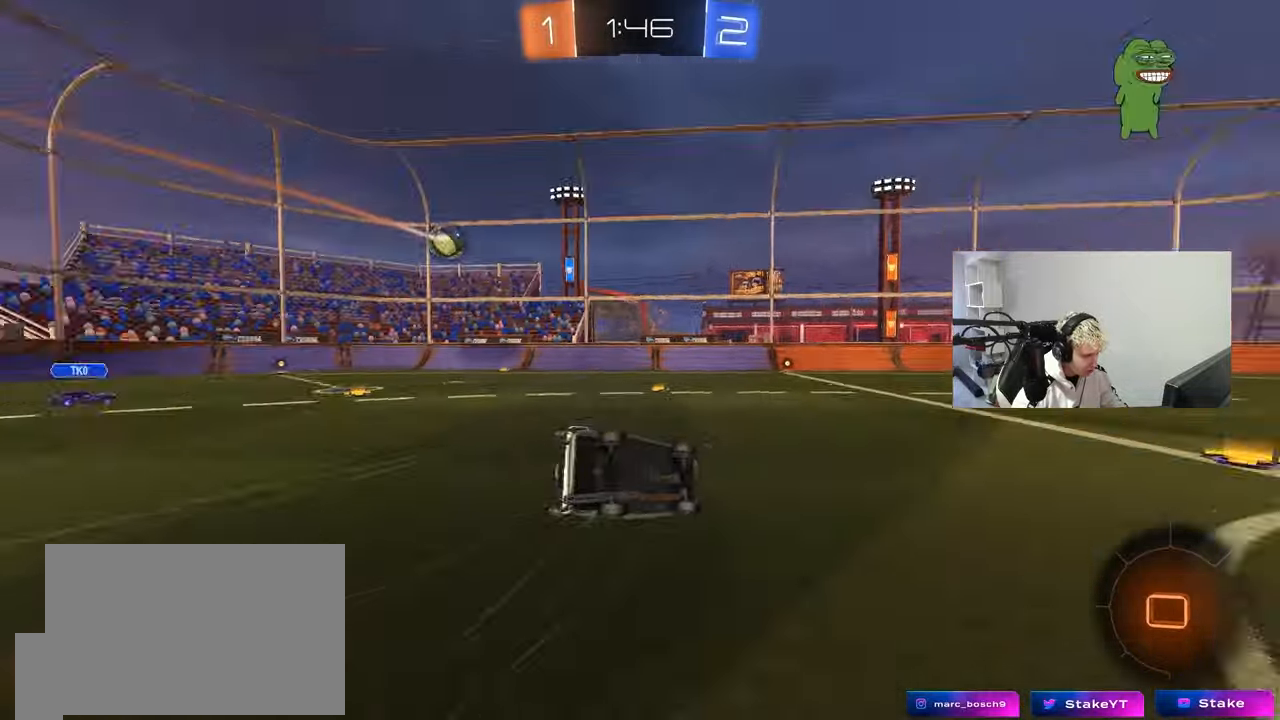
{"keys": ["a", "shift"], "mouse": [], "events": [[117, "space", "up"], [217, "s", "up"], [300, "s", "down"], [500, "s", "up"]]}
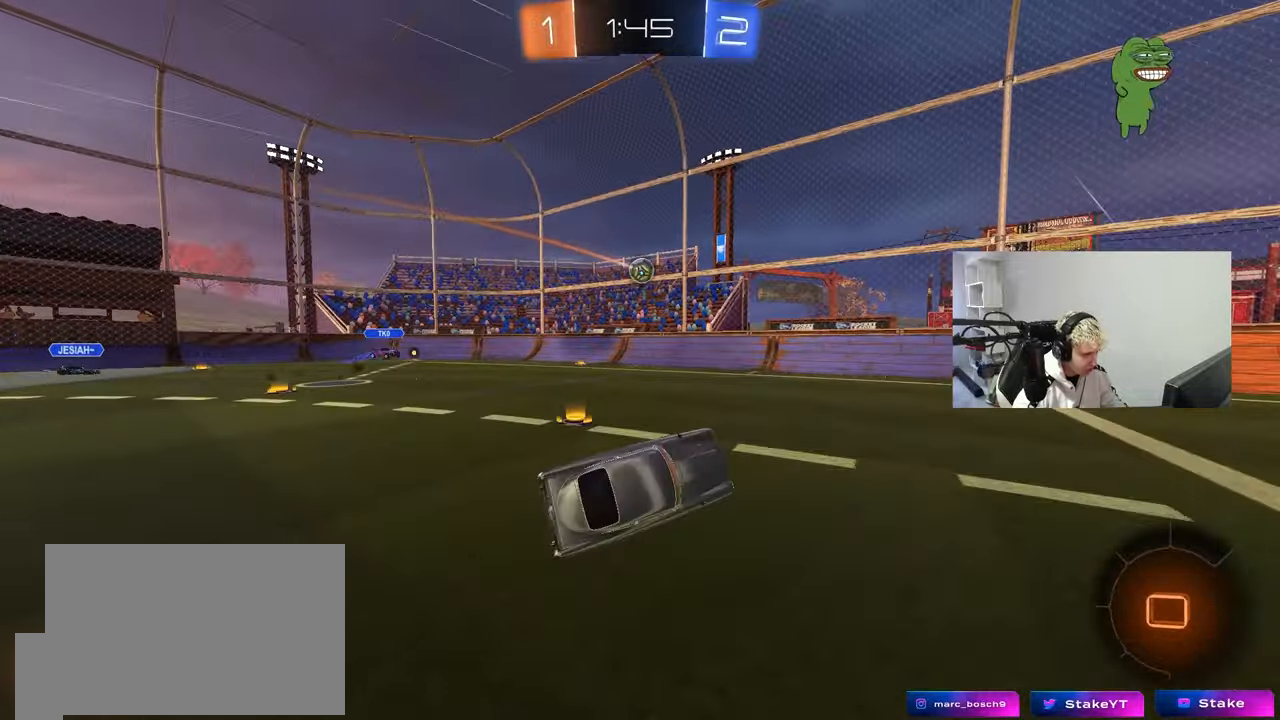
{"keys": ["w"], "mouse": [], "events": [[33, "shift", "up"], [83, "a", "up"], [233, "a", "down"], [283, "w", "down"], [467, "a", "up"]]}
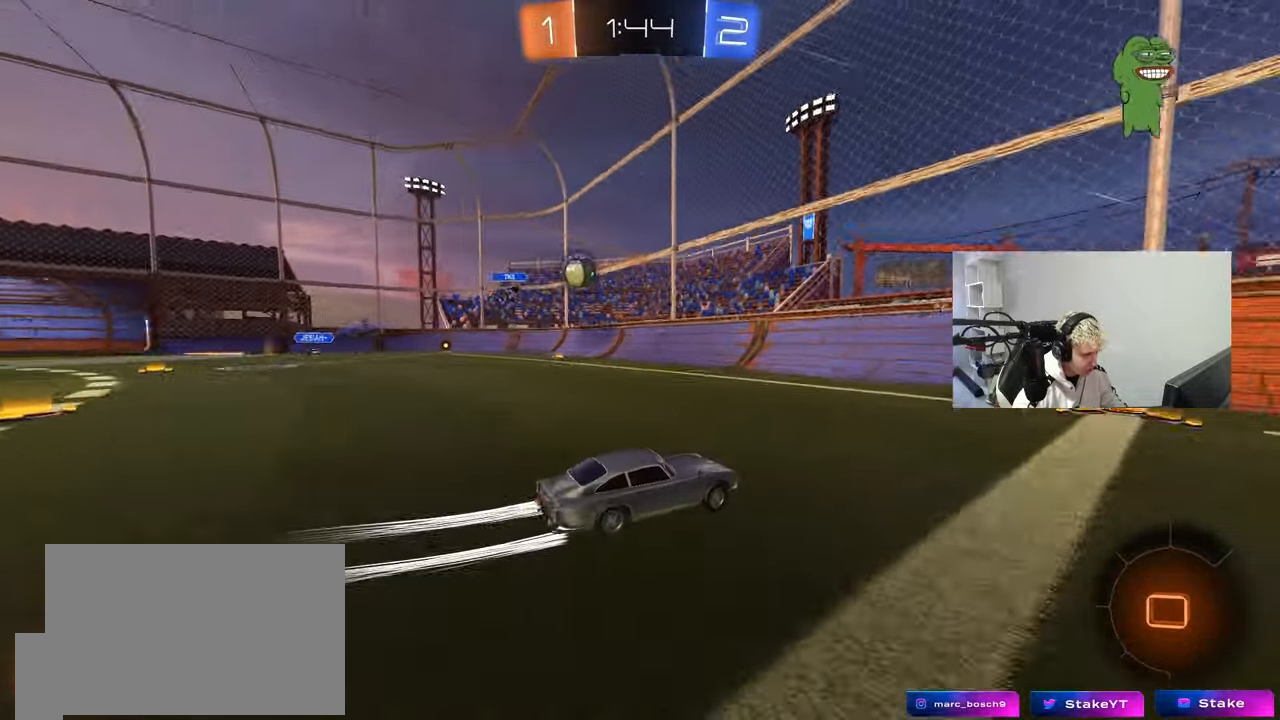
{"keys": ["d", "w"], "mouse": ["left"], "events": [[100, "d", "down"], [250, "shift", "down"], [333, "shift", "up"], [383, "mouse_left", "down"]]}
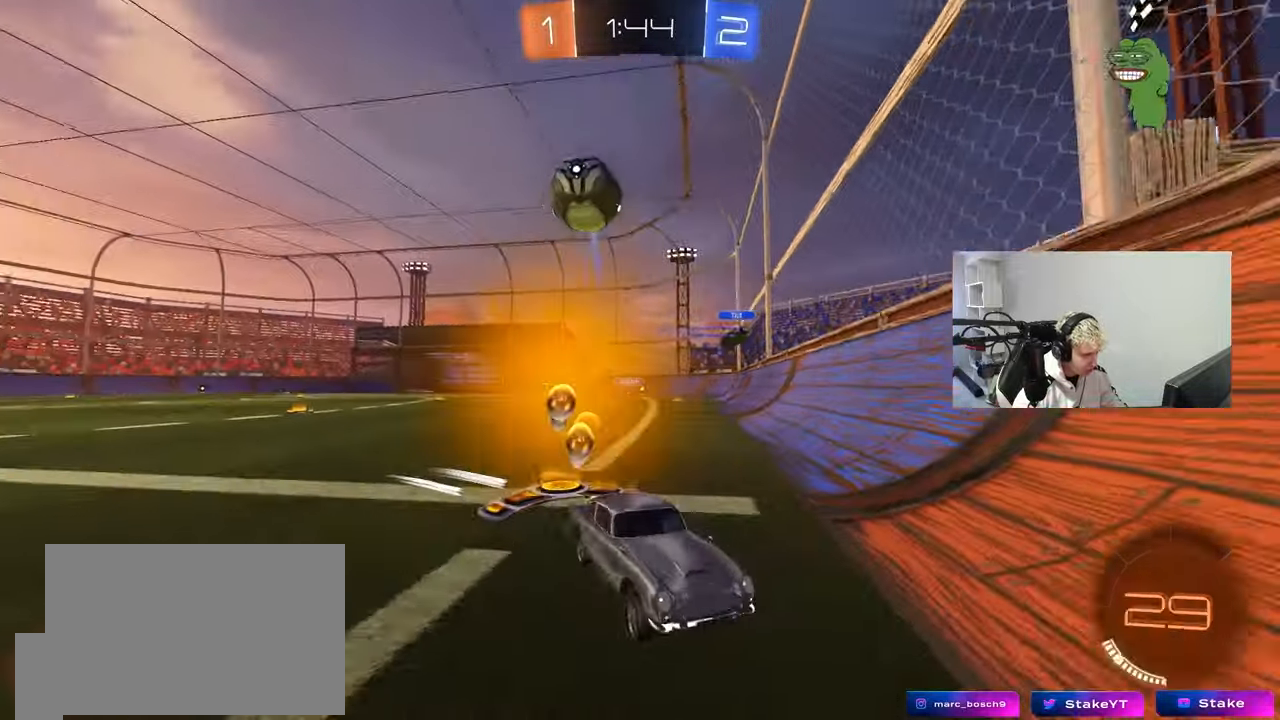
{"keys": ["d", "w"], "mouse": ["left", "right"], "events": [[117, "mouse_left", "up"], [117, "shift", "down"], [217, "shift", "up"], [450, "mouse_left", "down"], [500, "mouse_right", "down"]]}
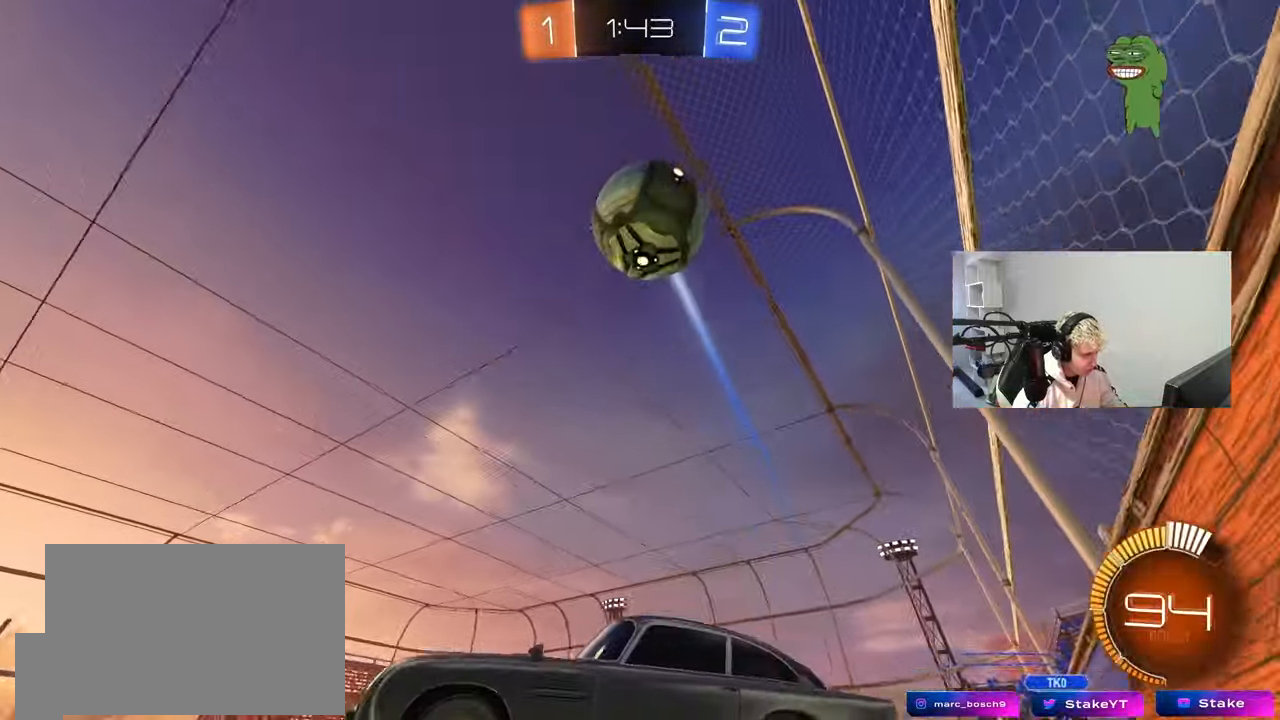
{"keys": ["d", "shift"], "mouse": [], "events": [[33, "d", "up"], [33, "shift", "down"], [83, "d", "down"], [83, "mouse_right", "up"], [133, "mouse_right", "down"], [183, "s", "down"], [183, "w", "up"], [283, "space", "down"], [317, "mouse_left", "up"], [317, "mouse_right", "up"], [417, "space", "up"], [500, "s", "up"]]}
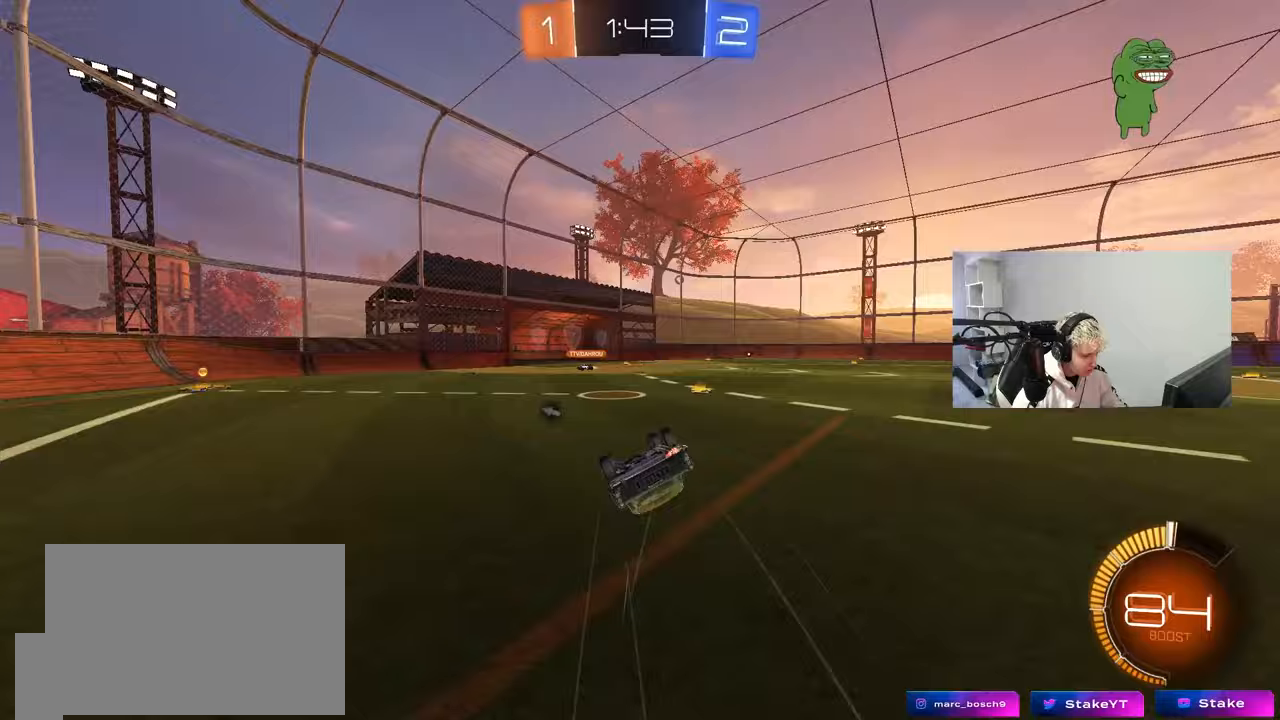
{"keys": ["space"], "mouse": [], "events": [[100, "s", "down"], [383, "d", "up"], [383, "s", "up"], [383, "shift", "up"], [383, "space", "down"]]}
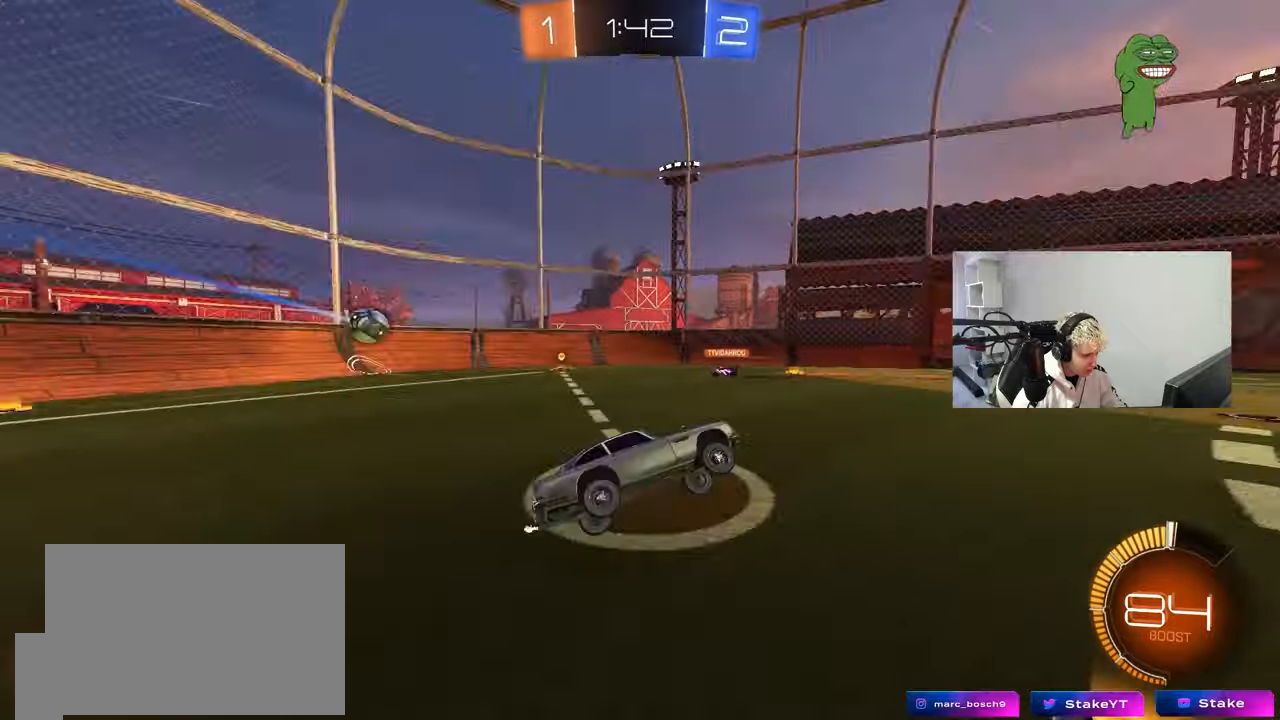
{"keys": ["a", "w"], "mouse": [], "events": [[67, "space", "up"], [67, "w", "down"], [400, "a", "down"]]}
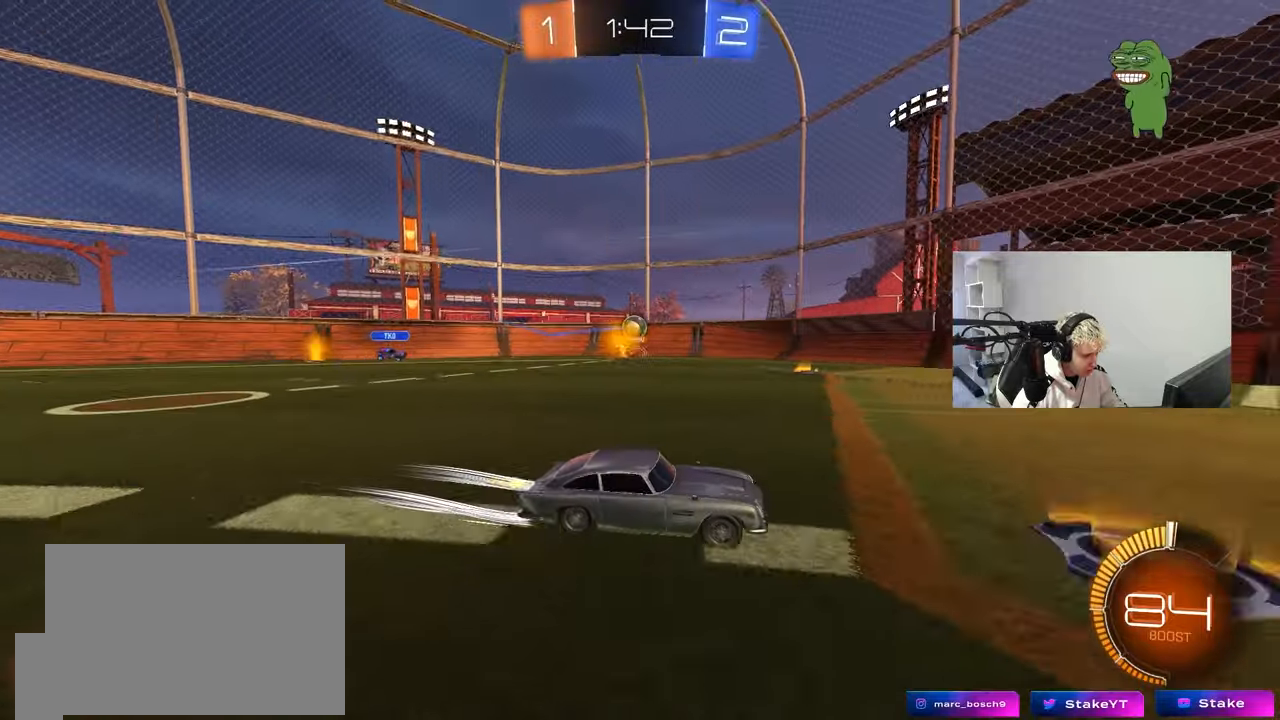
{"keys": ["a", "s"], "mouse": [], "events": [[50, "shift", "down"], [133, "shift", "up"], [317, "w", "up"], [367, "a", "up"], [417, "s", "down"], [467, "a", "down"]]}
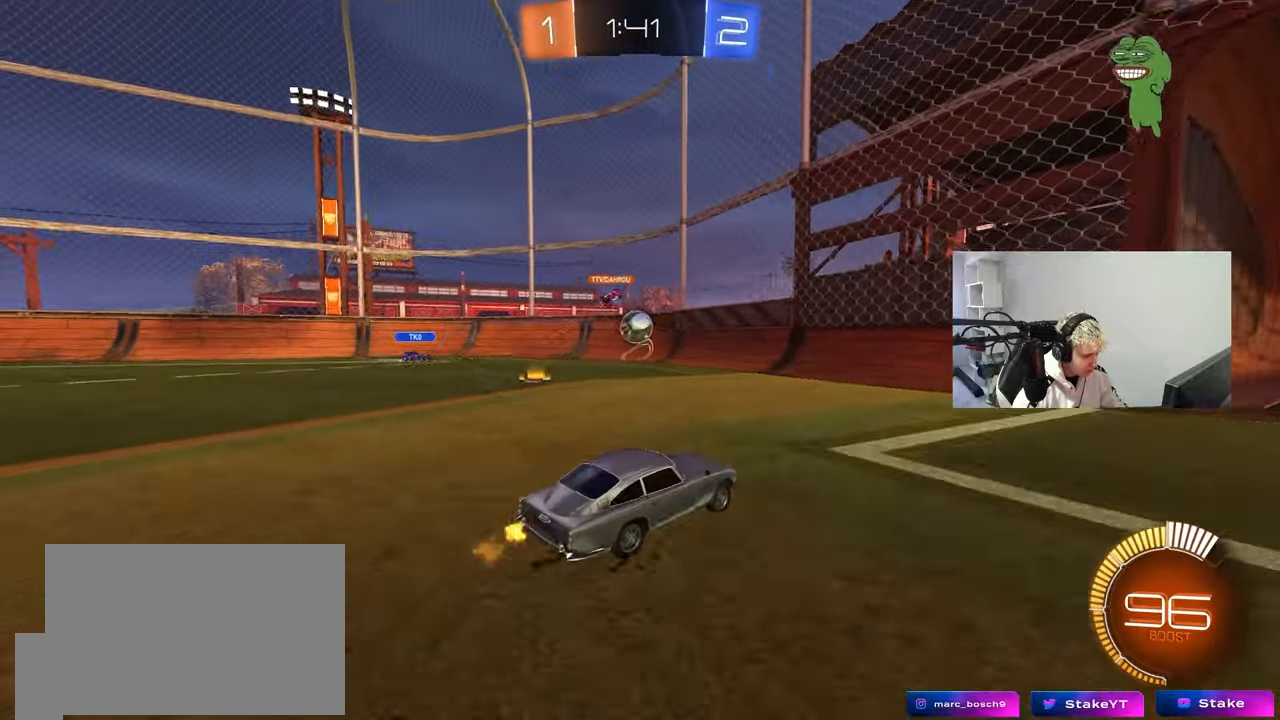
{"keys": ["a", "w"], "mouse": ["left"], "events": [[50, "s", "up"], [150, "mouse_left", "down"], [150, "w", "down"], [200, "a", "up"], [433, "a", "down"]]}
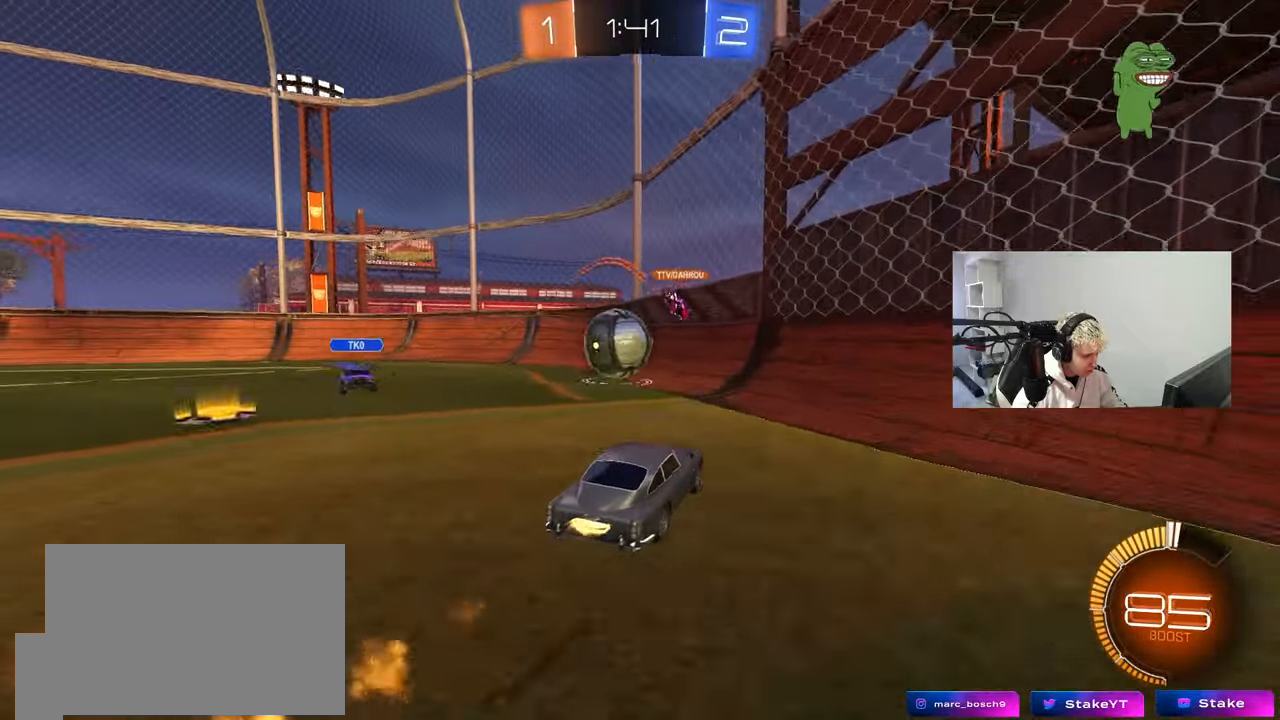
{"keys": ["d", "s"], "mouse": [], "events": [[67, "mouse_left", "up"], [67, "w", "up"], [117, "s", "down"], [400, "a", "up"], [450, "d", "down"]]}
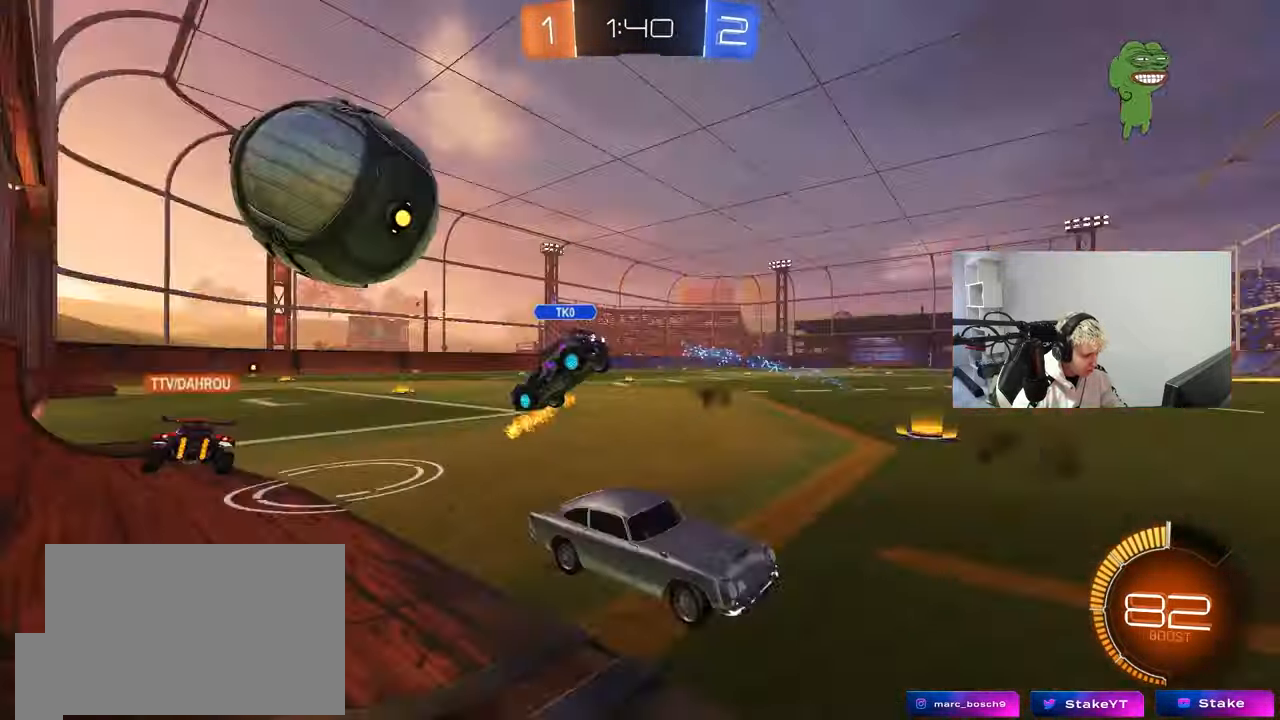
{"keys": ["a", "s"], "mouse": [], "events": [[183, "d", "up"], [233, "s", "up"], [367, "a", "down"], [367, "s", "down"]]}
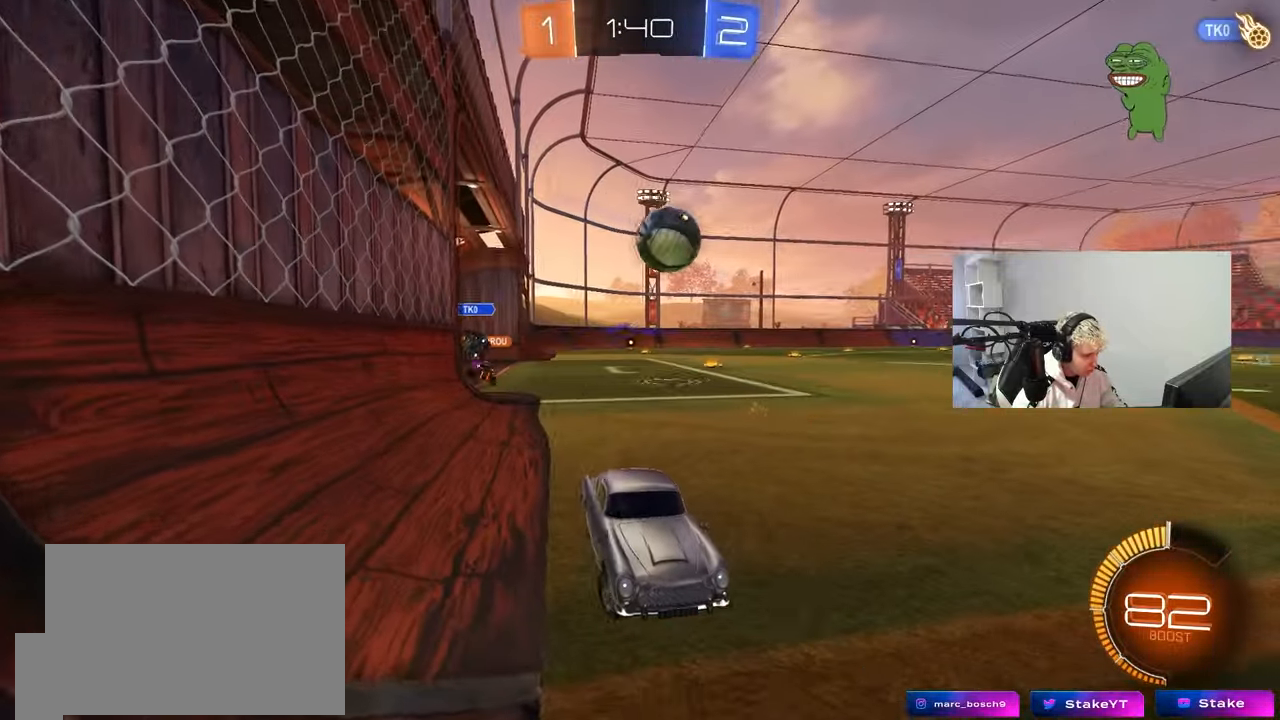
{"keys": ["s"], "mouse": ["right"], "events": [[200, "a", "up"], [250, "mouse_right", "down"], [333, "mouse_right", "up"], [383, "mouse_right", "down"]]}
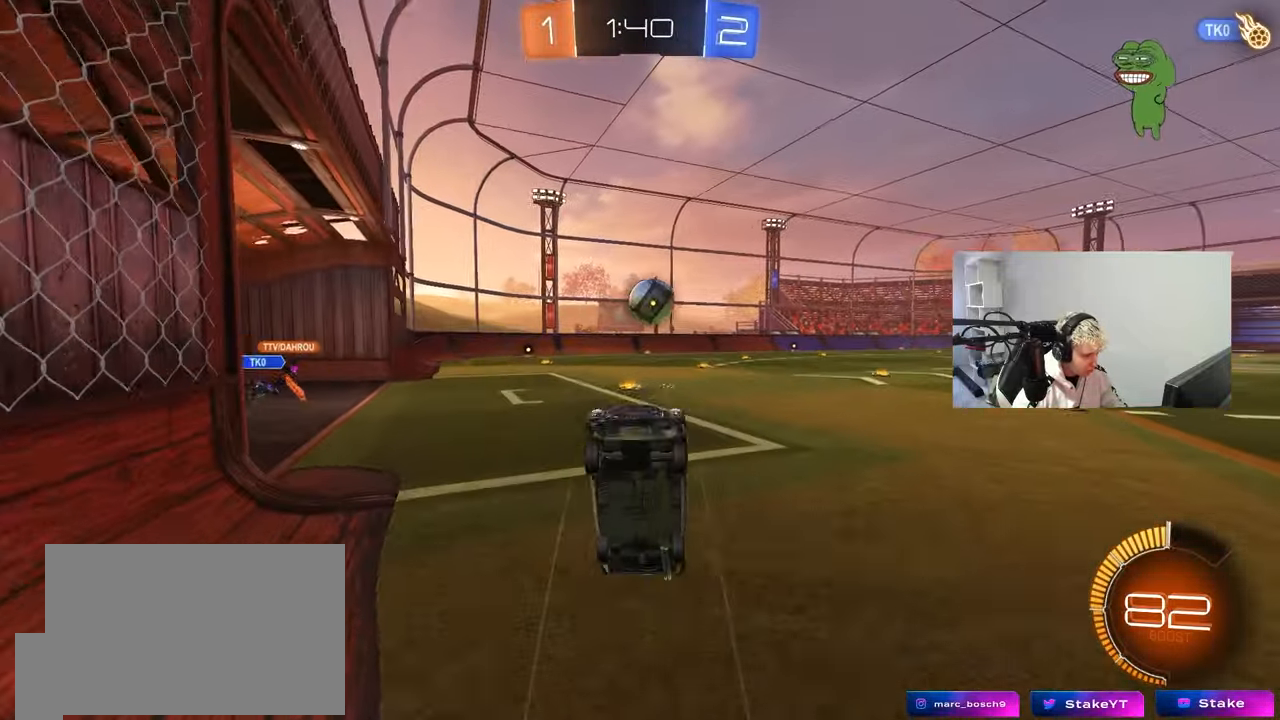
{"keys": ["d", "shift", "w"], "mouse": ["left"], "events": [[67, "mouse_left", "down"], [67, "mouse_right", "up"], [67, "s", "up"], [117, "d", "down"], [167, "shift", "down"], [167, "w", "down"], [267, "mouse_left", "up"], [450, "mouse_left", "down"]]}
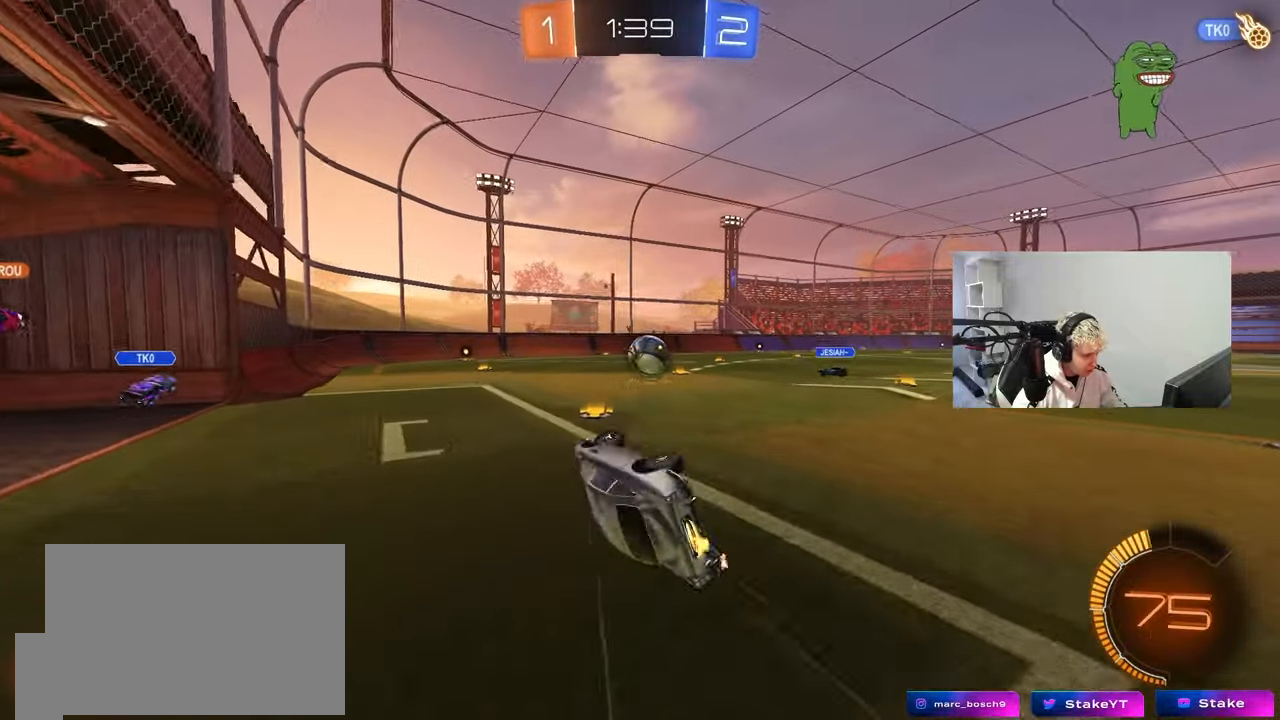
{"keys": ["a", "w"], "mouse": [], "events": [[183, "d", "up"], [233, "shift", "up"], [267, "mouse_left", "up"], [317, "d", "down"], [367, "d", "up"], [417, "a", "down"]]}
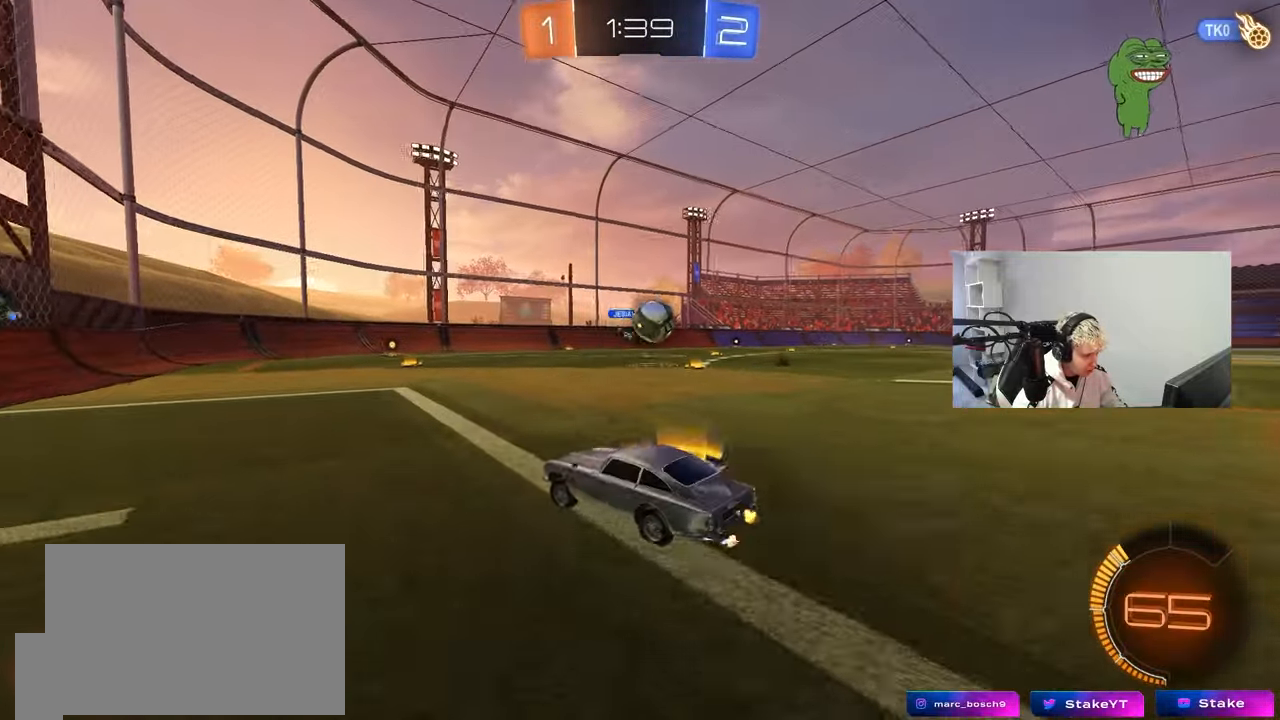
{"keys": ["d"], "mouse": ["left", "right"], "events": [[200, "w", "up"], [250, "a", "up"], [250, "d", "down"], [383, "mouse_left", "down"], [433, "mouse_right", "down"]]}
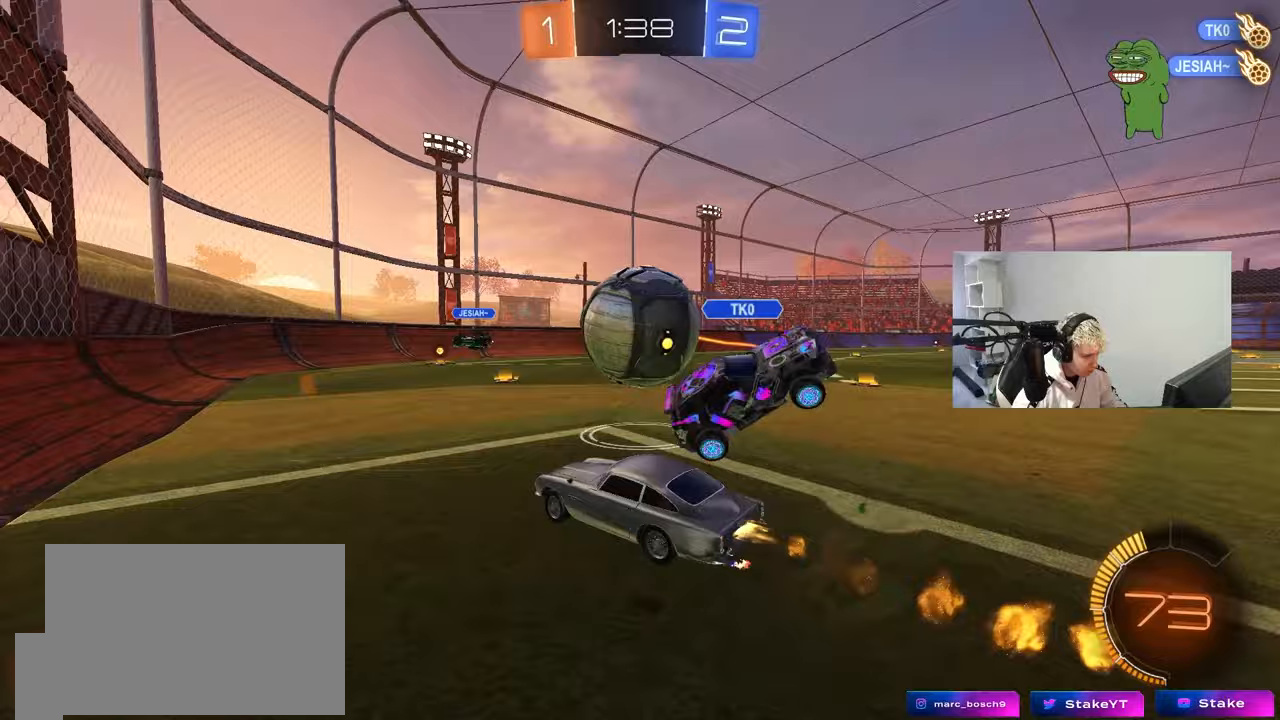
{"keys": ["d", "s", "shift"], "mouse": [], "events": [[67, "shift", "down"], [117, "mouse_right", "up"], [117, "w", "down"], [167, "mouse_right", "down"], [217, "s", "down"], [267, "mouse_left", "up"], [267, "mouse_right", "up"], [267, "w", "up"]]}
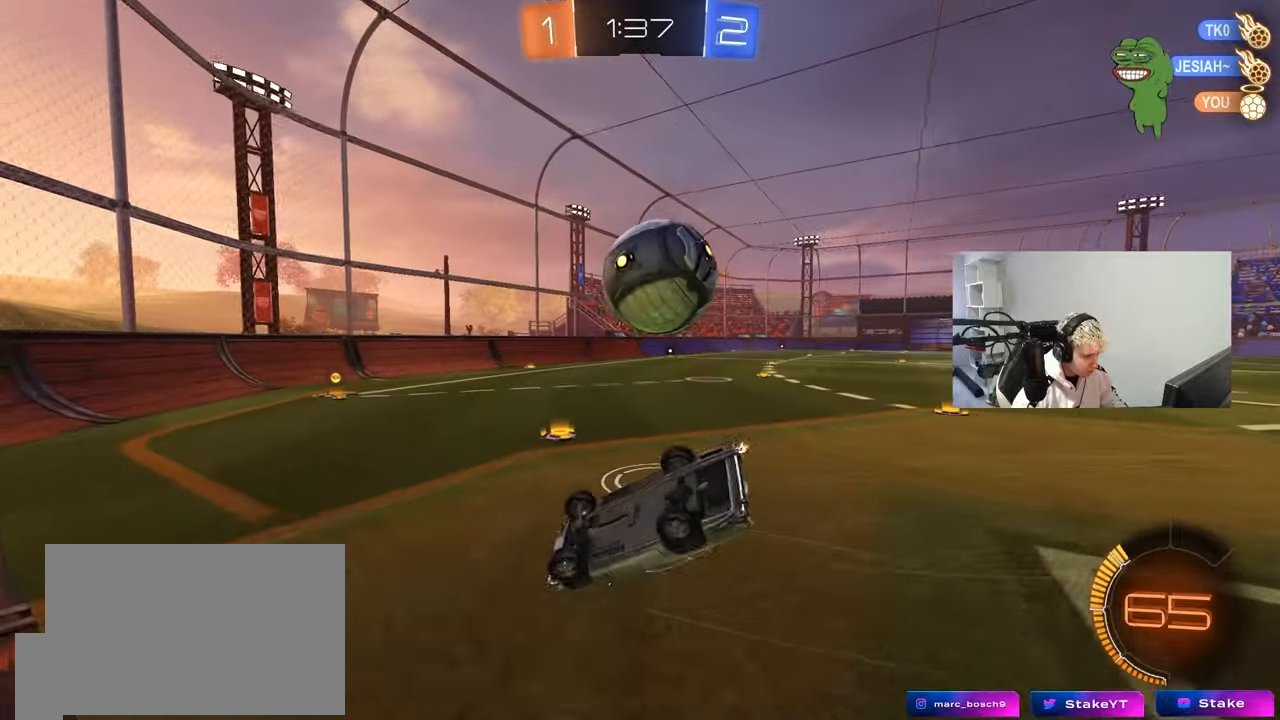
{"keys": ["d", "s", "shift"], "mouse": ["left"], "events": [[133, "s", "up"], [183, "mouse_left", "down"], [367, "s", "down"]]}
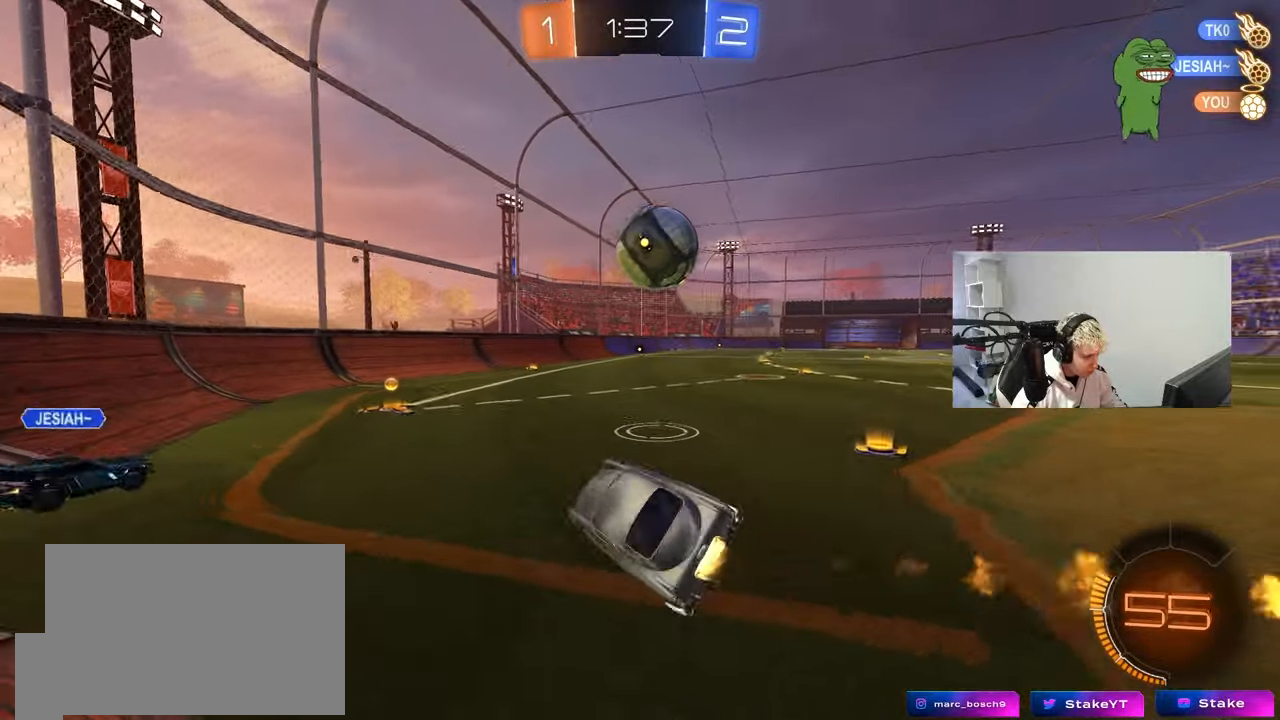
{"keys": ["a", "w"], "mouse": ["left"], "events": [[17, "a", "down"], [17, "d", "up"], [17, "s", "up"], [17, "shift", "up"], [150, "a", "up"], [283, "a", "down"], [283, "w", "down"]]}
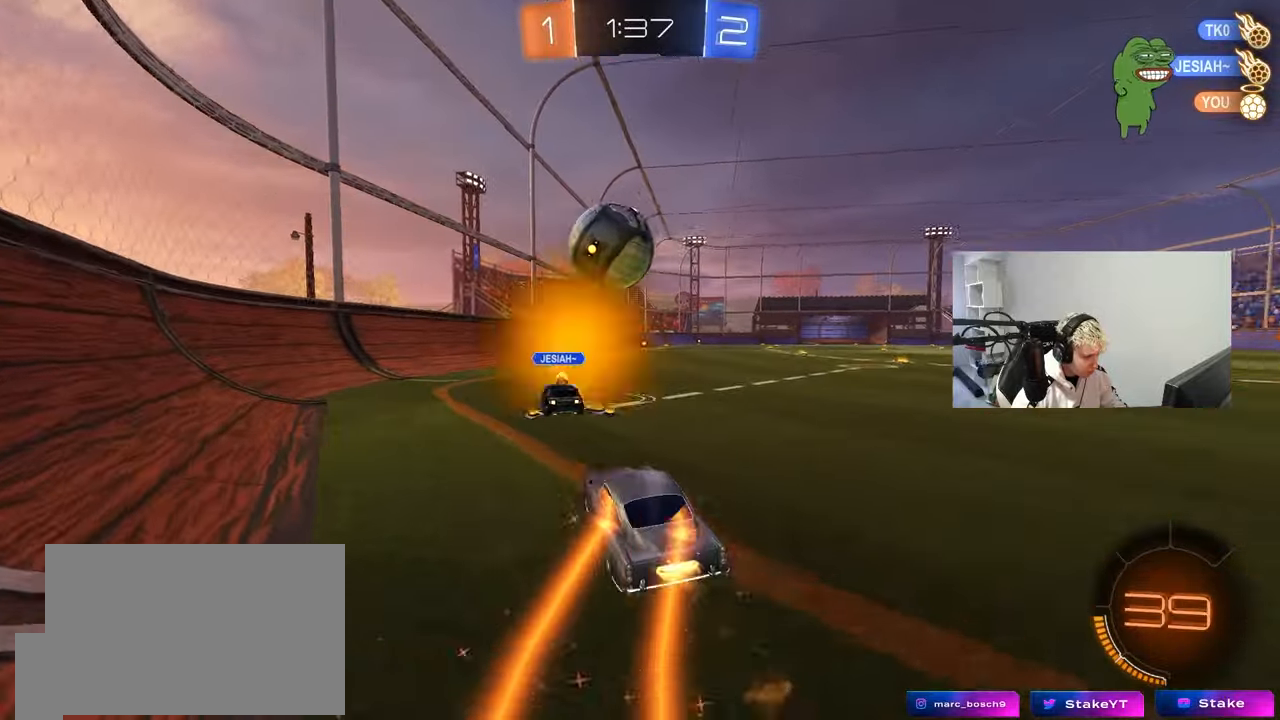
{"keys": ["a", "w"], "mouse": [], "events": [[267, "mouse_left", "up"], [317, "w", "up"], [350, "shift", "down"], [350, "w", "down"], [450, "shift", "up"]]}
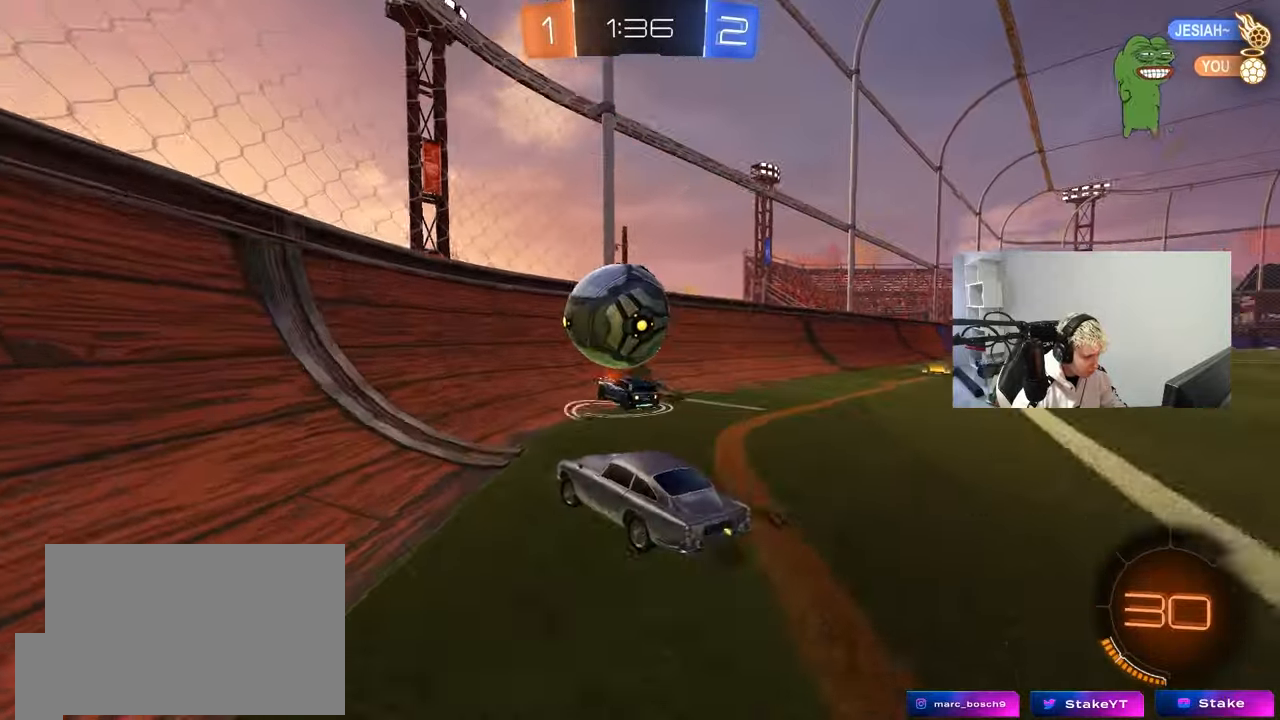
{"keys": ["a", "w"], "mouse": [], "events": [[367, "shift", "down"], [417, "shift", "up"]]}
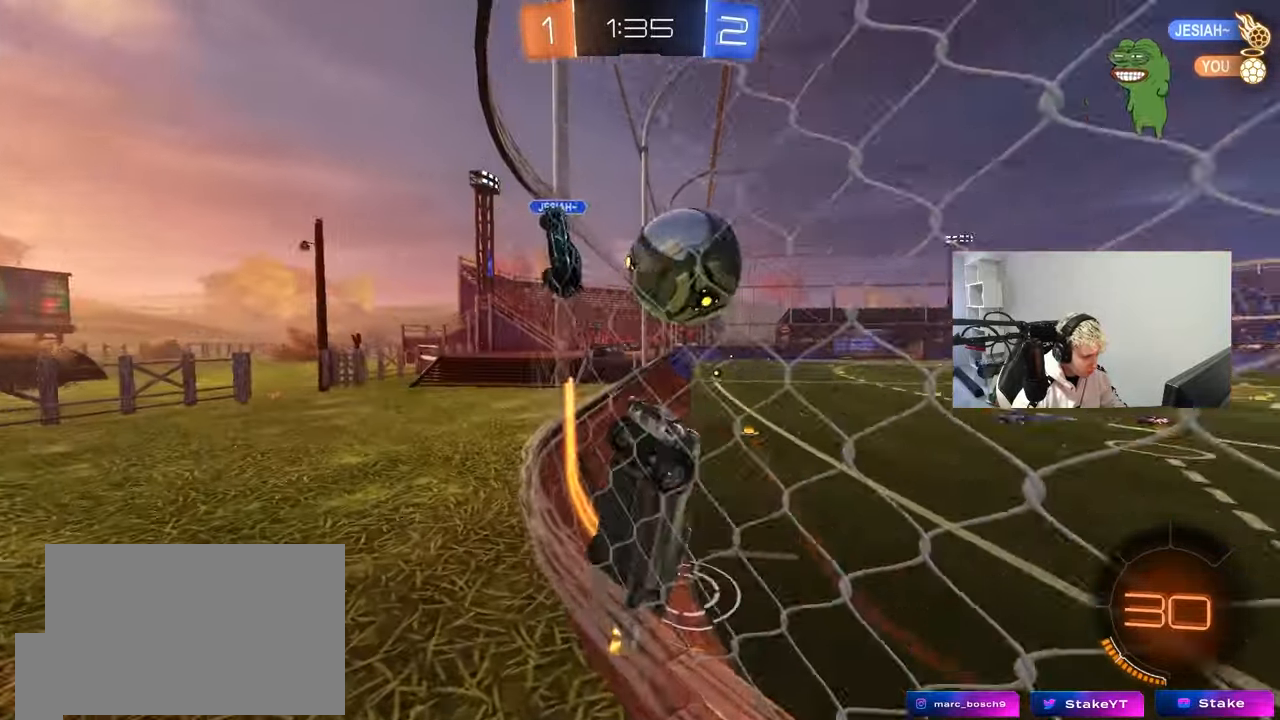
{"keys": ["w"], "mouse": [], "events": [[433, "a", "up"]]}
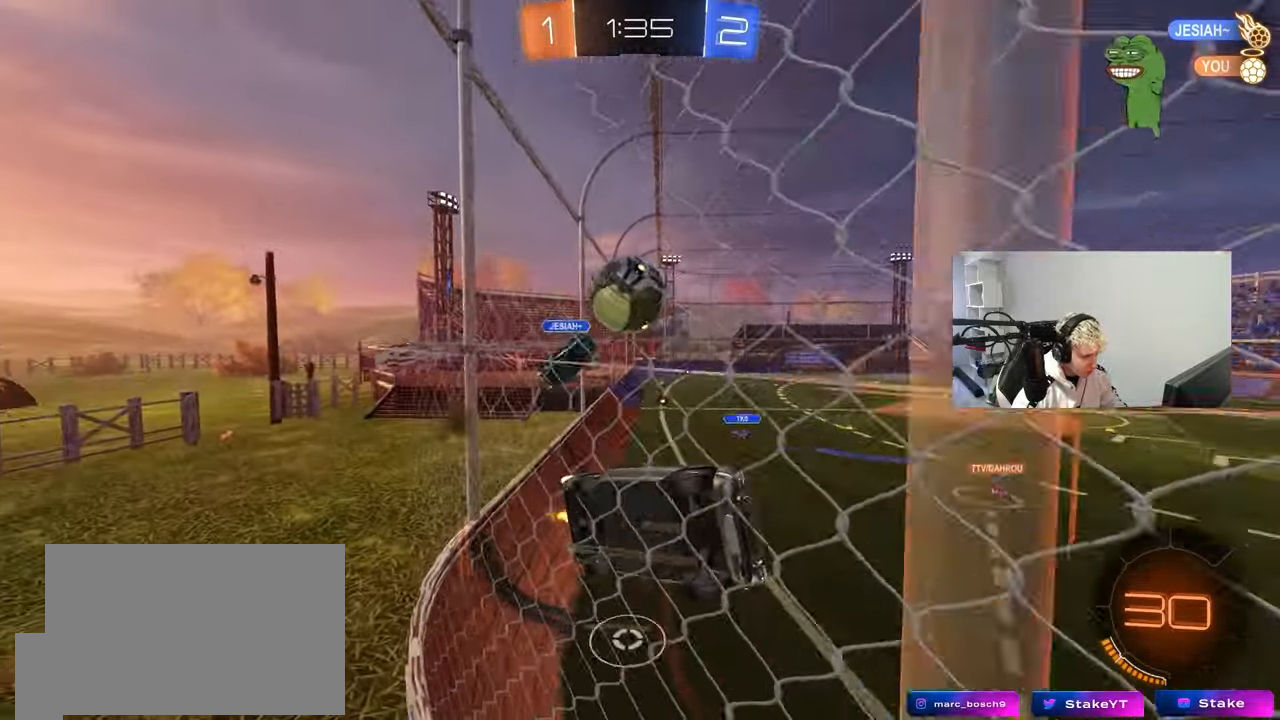
{"keys": ["a", "w"], "mouse": [], "events": [[350, "a", "down"]]}
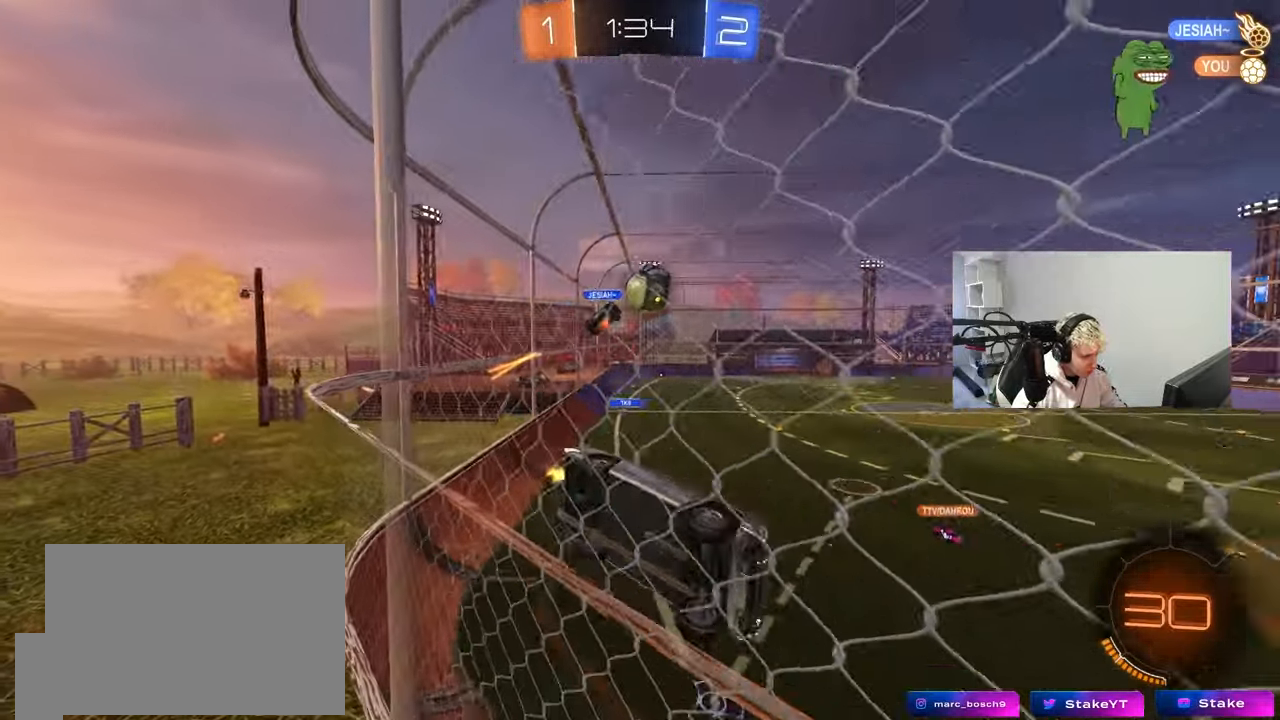
{"keys": ["a", "w"], "mouse": [], "events": [[33, "a", "up"], [133, "mouse_left", "down"], [317, "mouse_left", "up"], [417, "a", "down"]]}
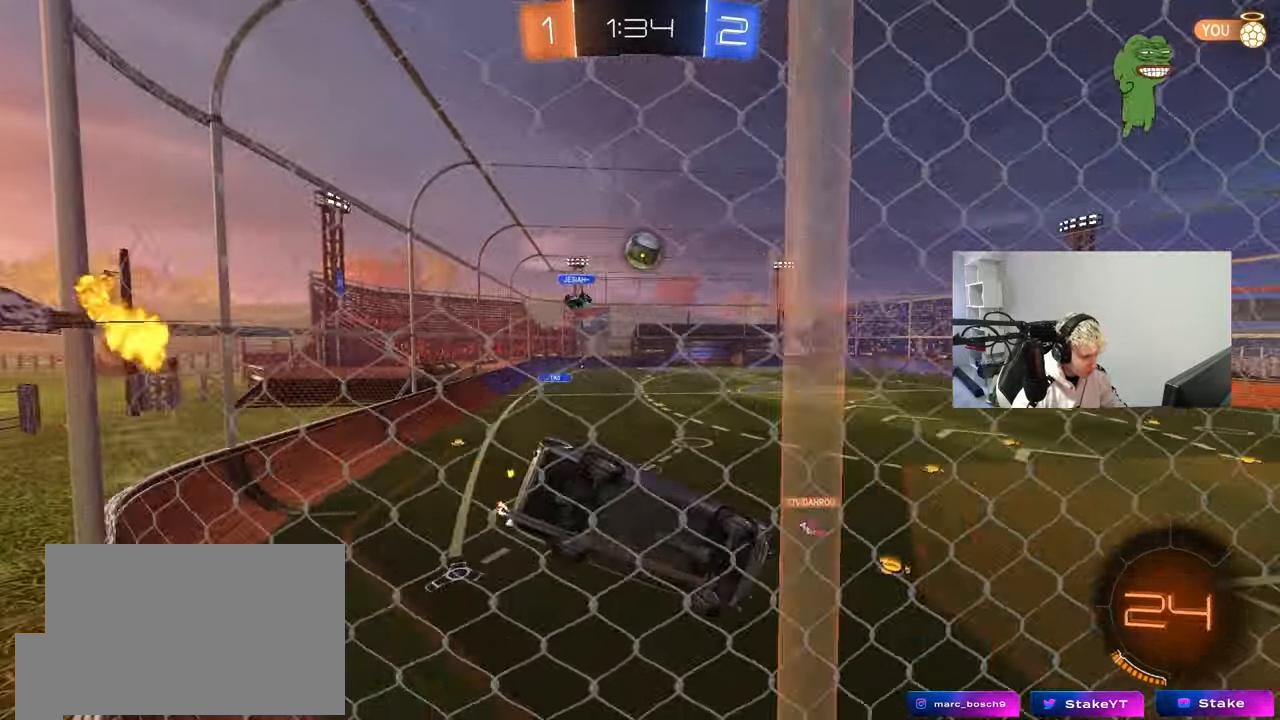
{"keys": ["d", "shift"], "mouse": [], "events": [[17, "a", "up"], [17, "d", "down"], [100, "d", "up"], [150, "mouse_right", "down"], [150, "w", "up"], [250, "d", "down"], [250, "s", "down"], [300, "shift", "down"], [383, "mouse_right", "up"], [483, "s", "up"]]}